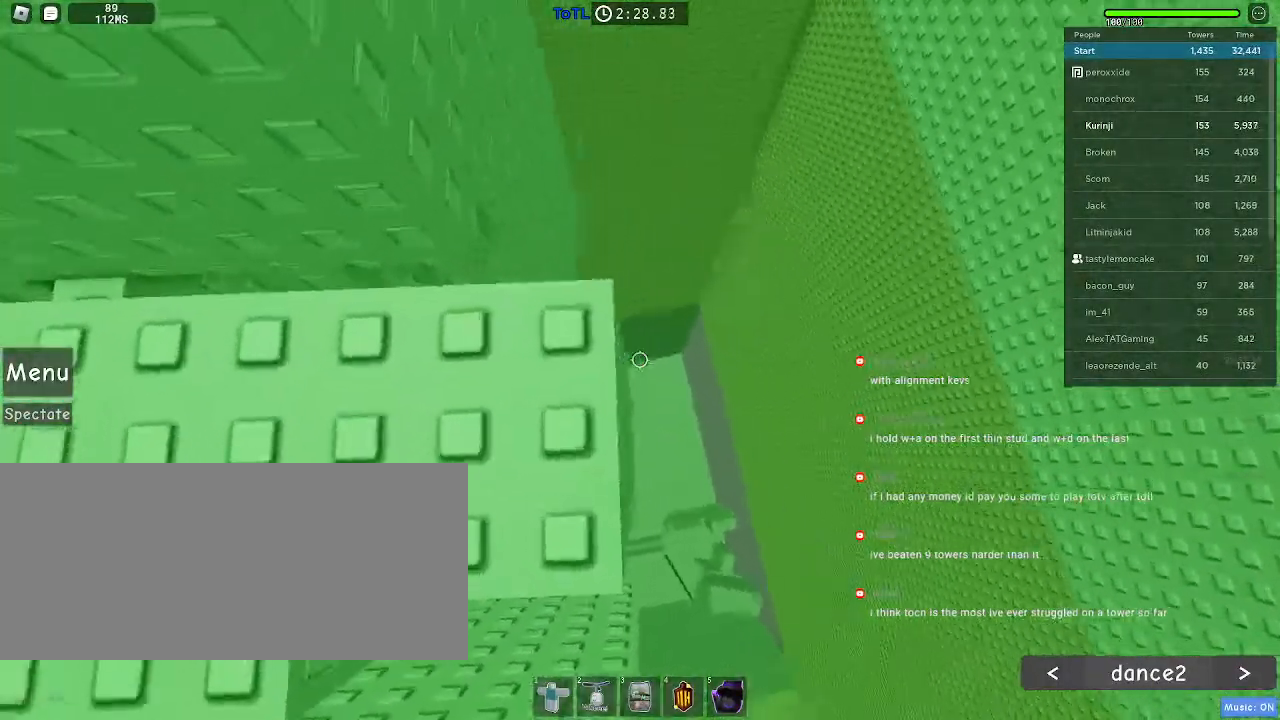
Gameplay with keyboard and mouse; each line is a JSON object with the keys and mouse buttons held at the frame after it. "events" lists presses ("down") and releases ("up") of "a", "ctrl", "d", "e", "f", "q", "r", "s", "shift", "space", "tab", "w", "mouse_left", "mouse_wheel", "mouse_right", "mouse_mb4" and "mouse_mb5" between this image and that frame as [ms after this image, input, new state], when the widget could be followed in between. "mouse_left", "mouse_wheel", "mouse_right", "mouse_mb4", "mouse_mb5" = the "left", "wheel", "right", "mb4", "mb5" buttons of the "mouse" list. No other keys are recorded. "wheel" means that the mouse wheel is clicked or scrolled. Mouse movement is not recorded.
{"keys": ["s"], "mouse": [], "events": [[84, "w", "down"], [134, "mouse_left", "down"], [134, "w", "up"], [234, "mouse_left", "up"], [467, "s", "down"]]}
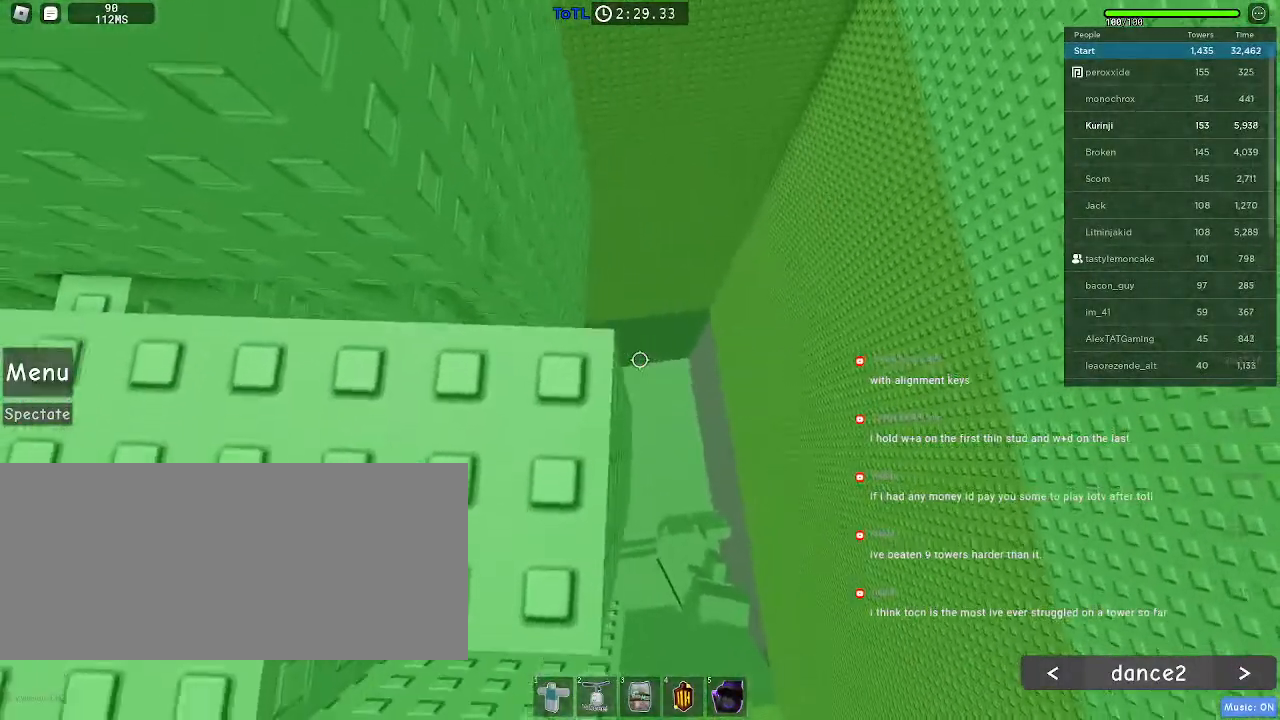
{"keys": ["w"], "mouse": []}
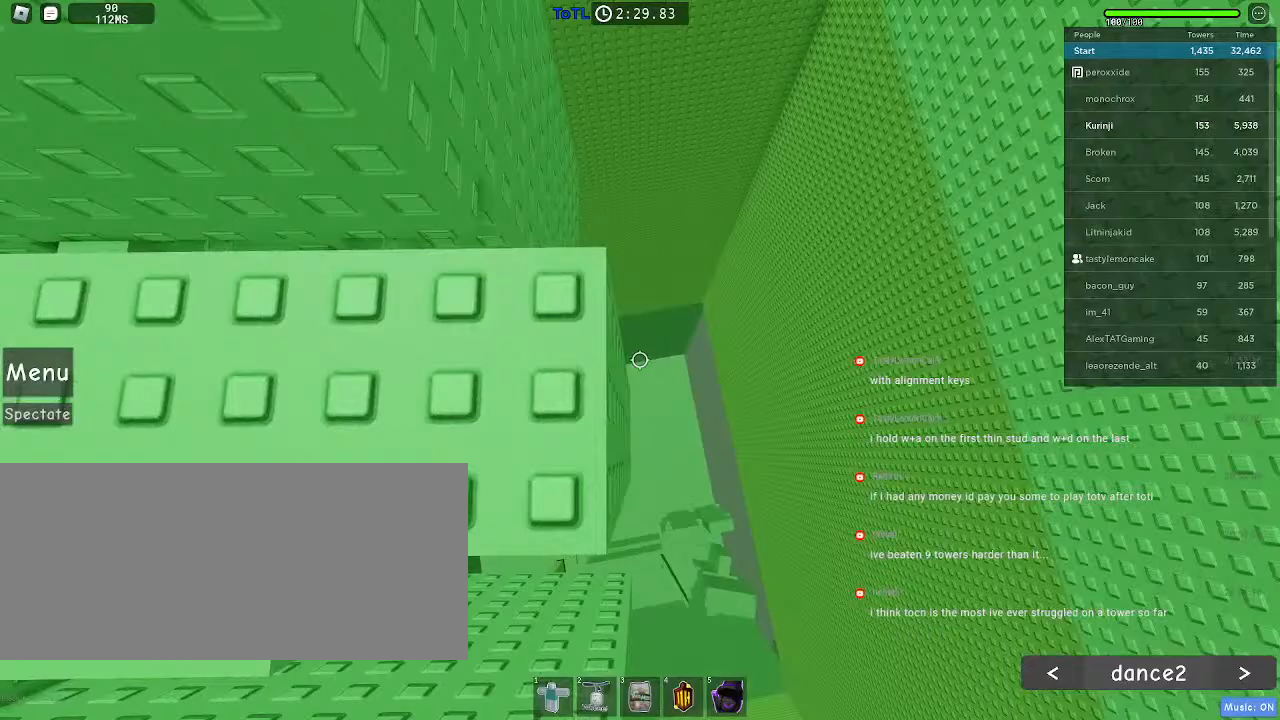
{"keys": [], "mouse": ["wheel", "right"], "events": [[34, "w", "up"], [300, "shift", "down"], [317, "mouse_right", "down"], [367, "shift", "up"], [417, "mouse_wheel", "down"]]}
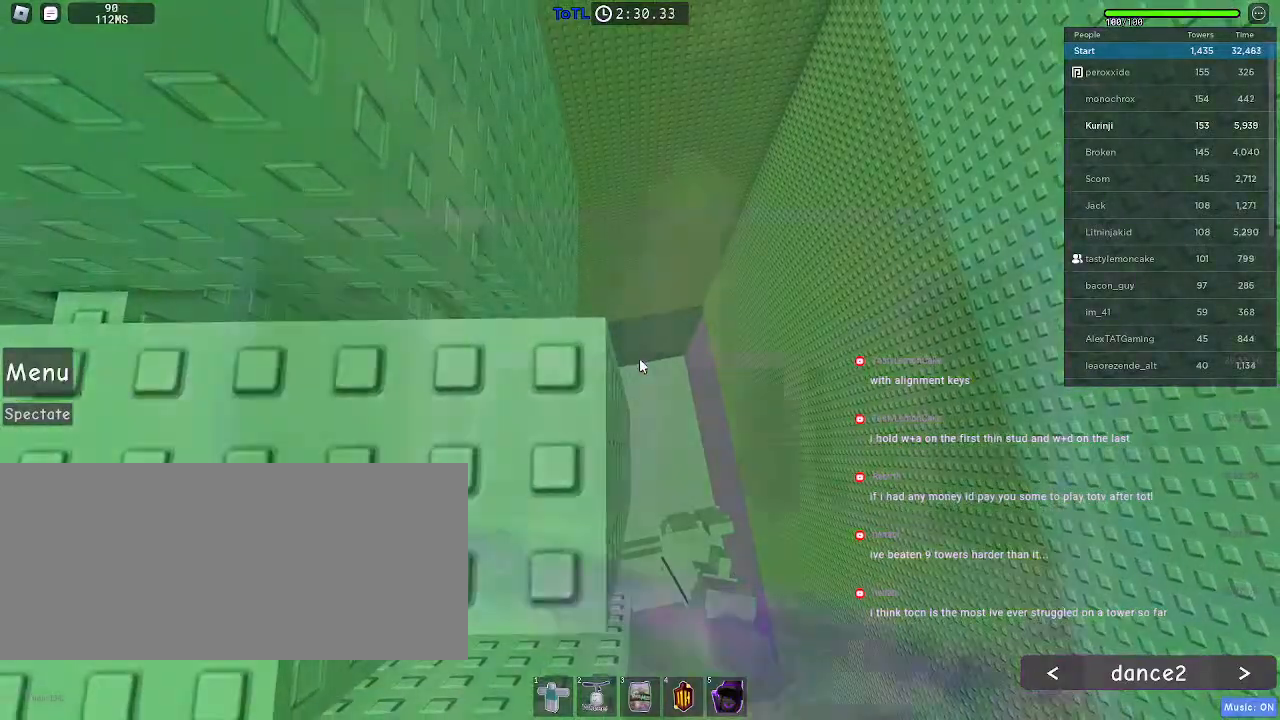
{"keys": [], "mouse": ["right"], "events": [[184, "mouse_wheel", "up"]]}
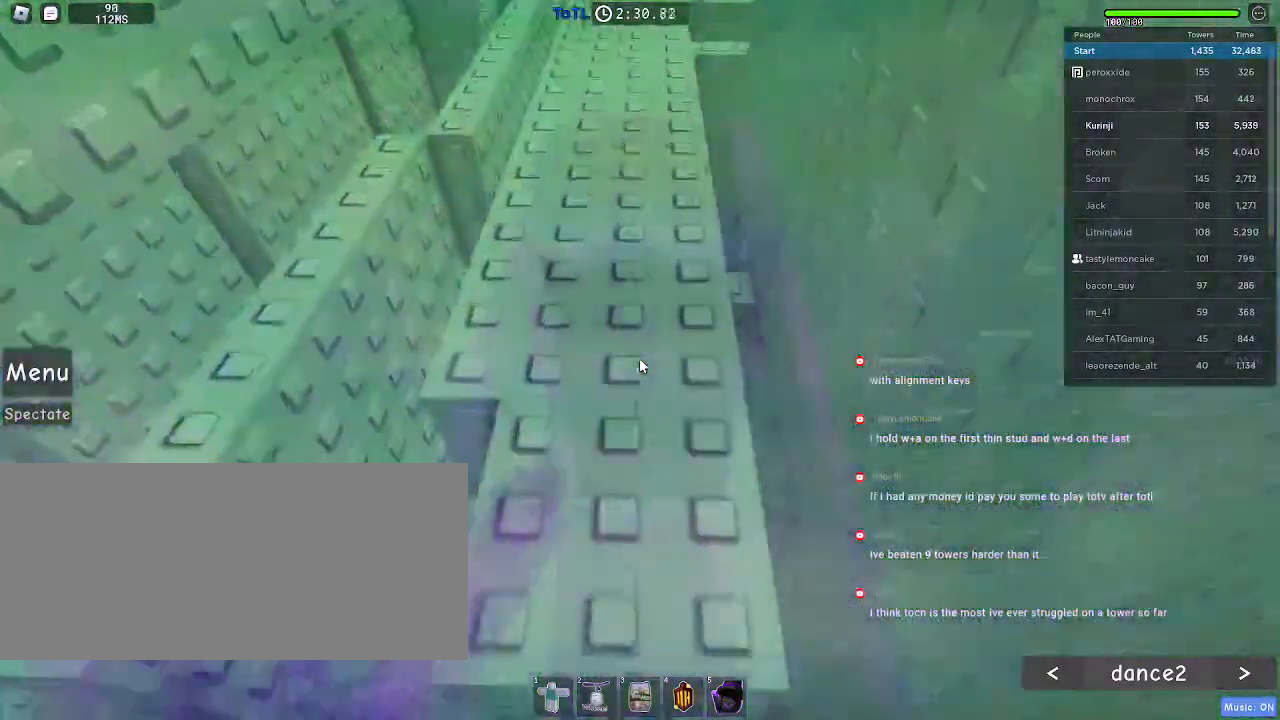
{"keys": [], "mouse": ["right"], "events": []}
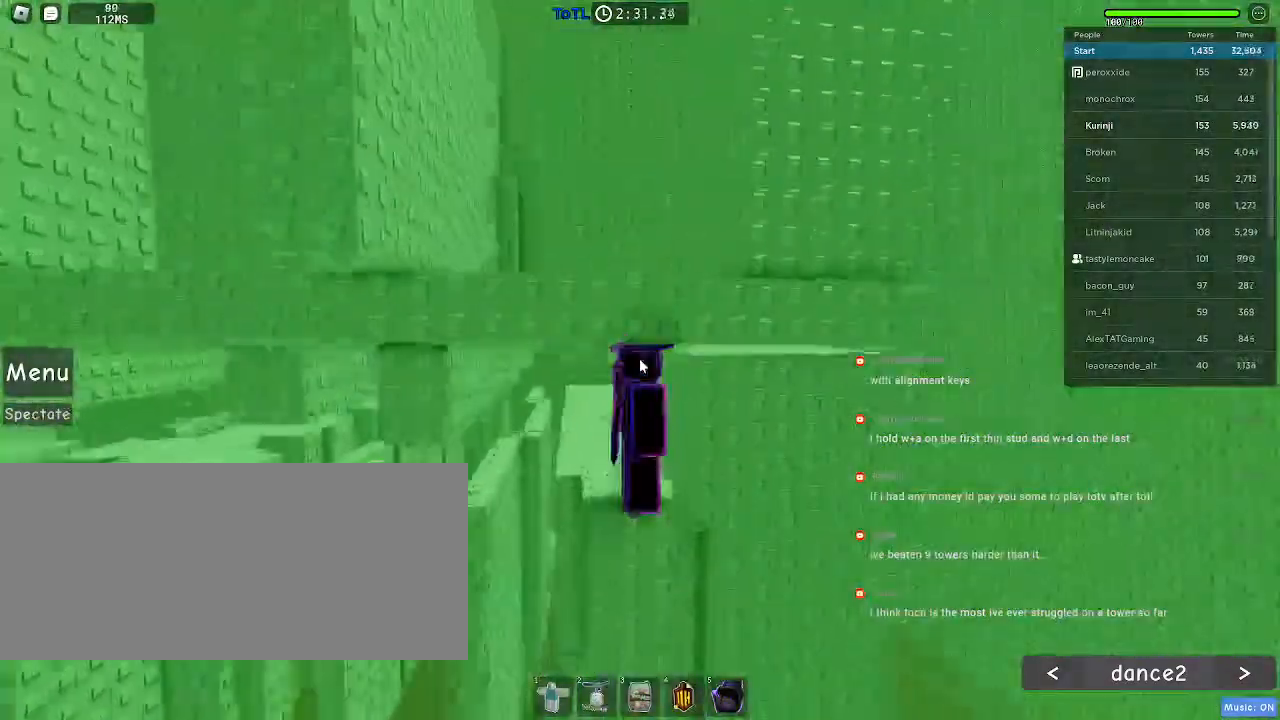
{"keys": ["space"], "mouse": ["right"], "events": [[350, "s", "down"], [450, "s", "up"], [467, "space", "down"]]}
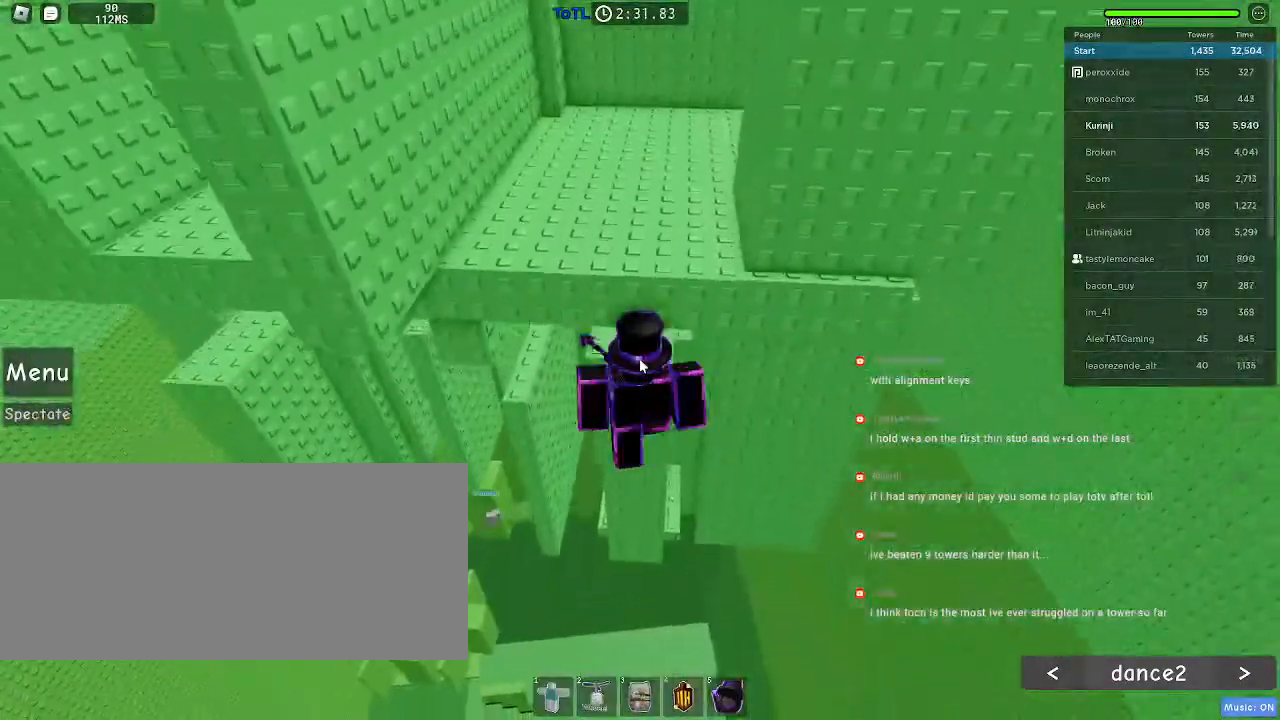
{"keys": ["w"], "mouse": [], "events": [[50, "w", "down"], [84, "space", "up"], [184, "shift", "down"], [334, "shift", "up"], [434, "mouse_right", "up"]]}
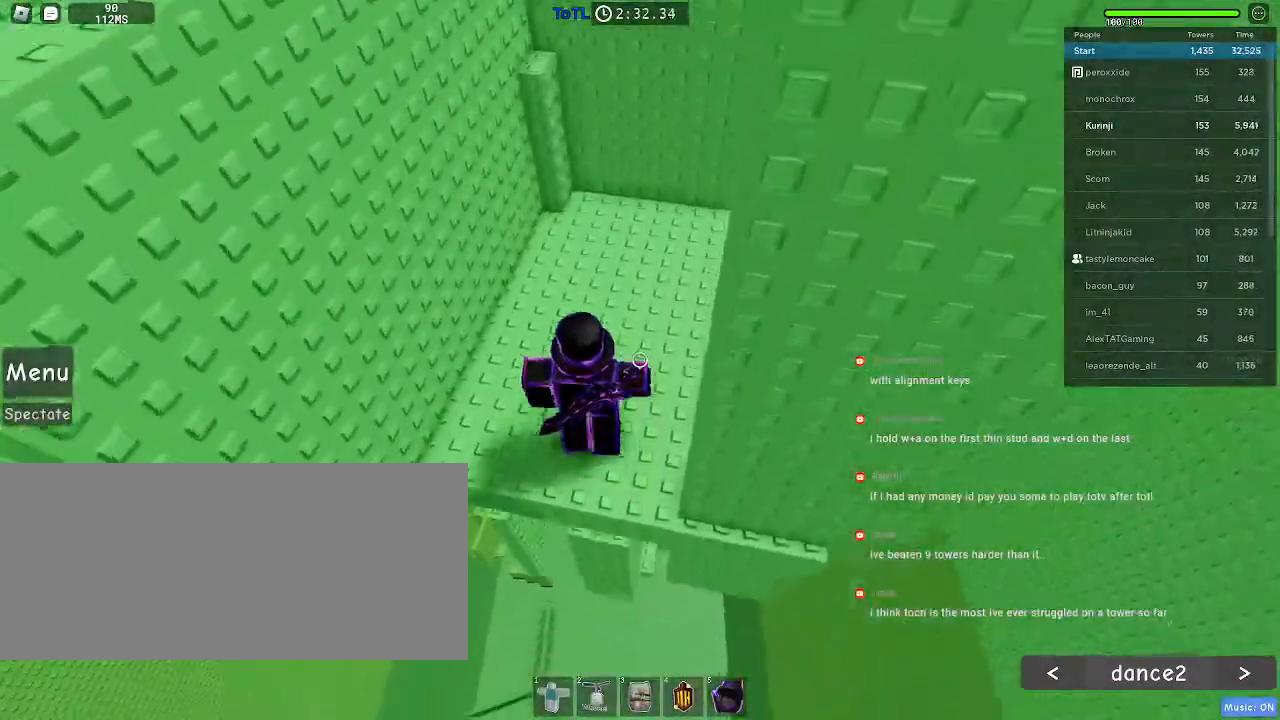
{"keys": ["space", "w"], "mouse": [], "events": [[484, "space", "down"]]}
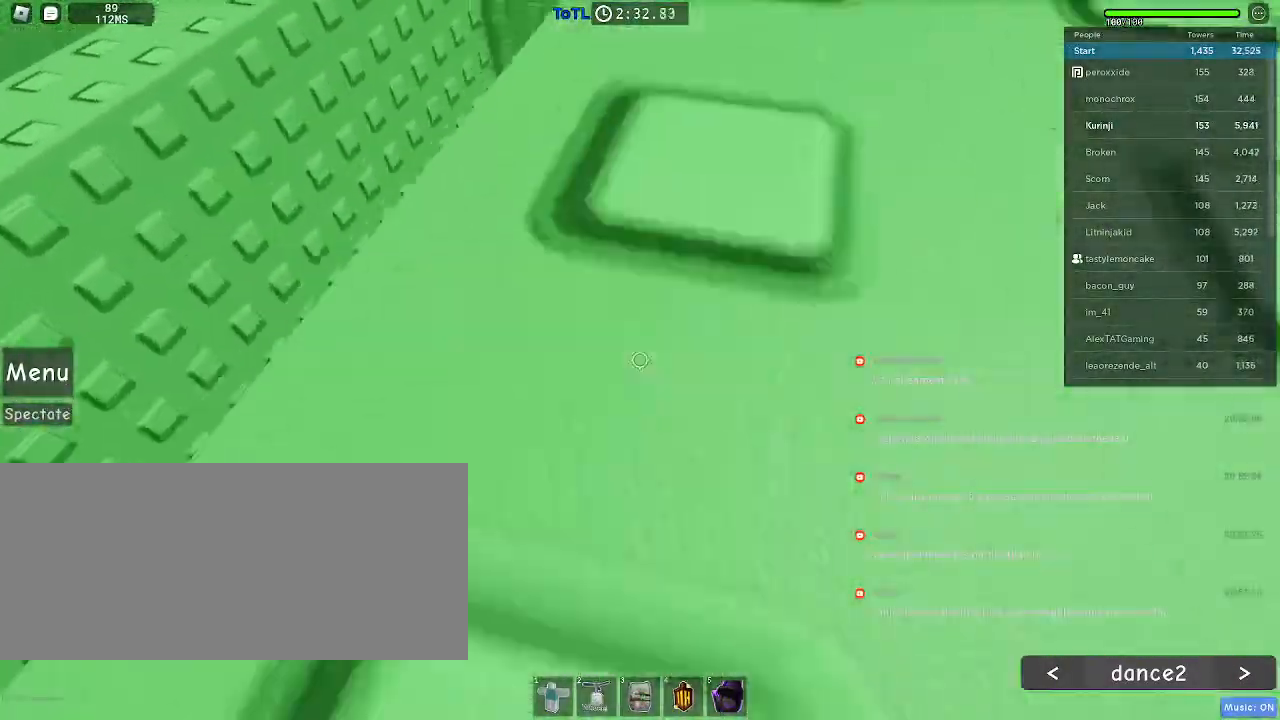
{"keys": ["a", "s", "space"], "mouse": [], "events": [[117, "a", "down"], [150, "space", "up"], [334, "w", "up"], [350, "a", "up"], [434, "space", "down"], [467, "a", "down"], [484, "s", "down"]]}
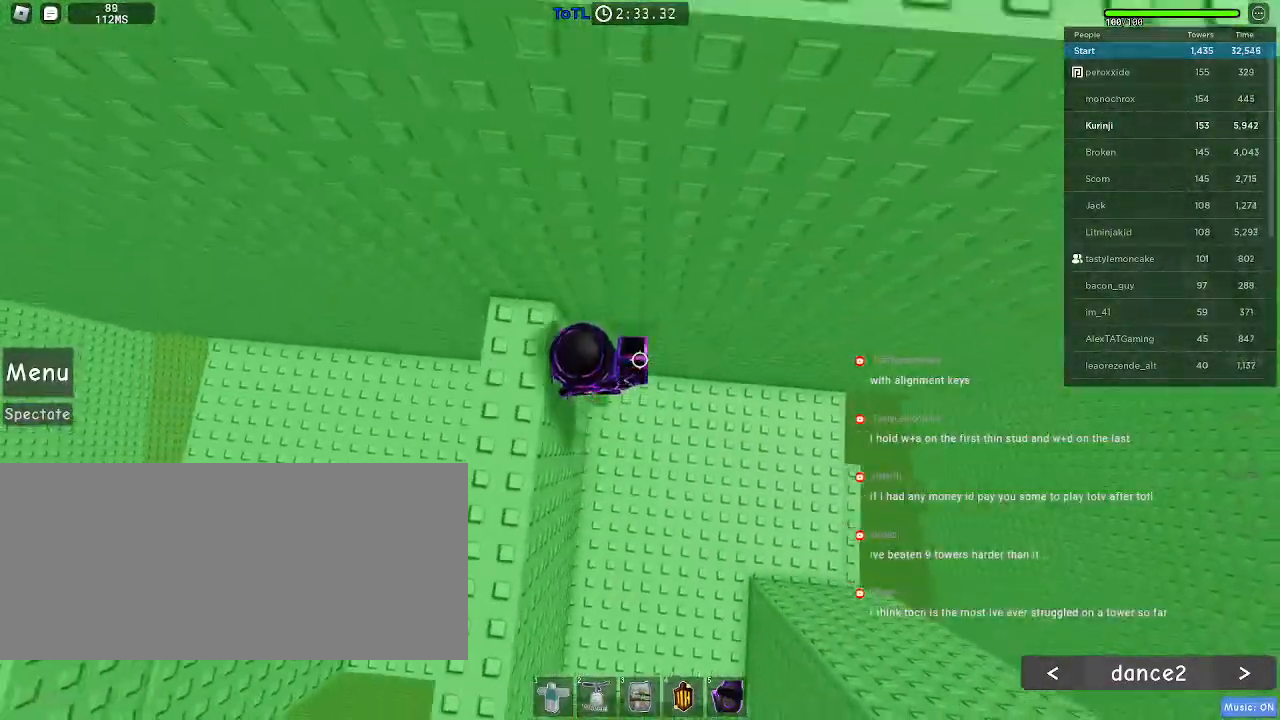
{"keys": ["s"], "mouse": [], "events": [[67, "space", "up"], [200, "a", "up"]]}
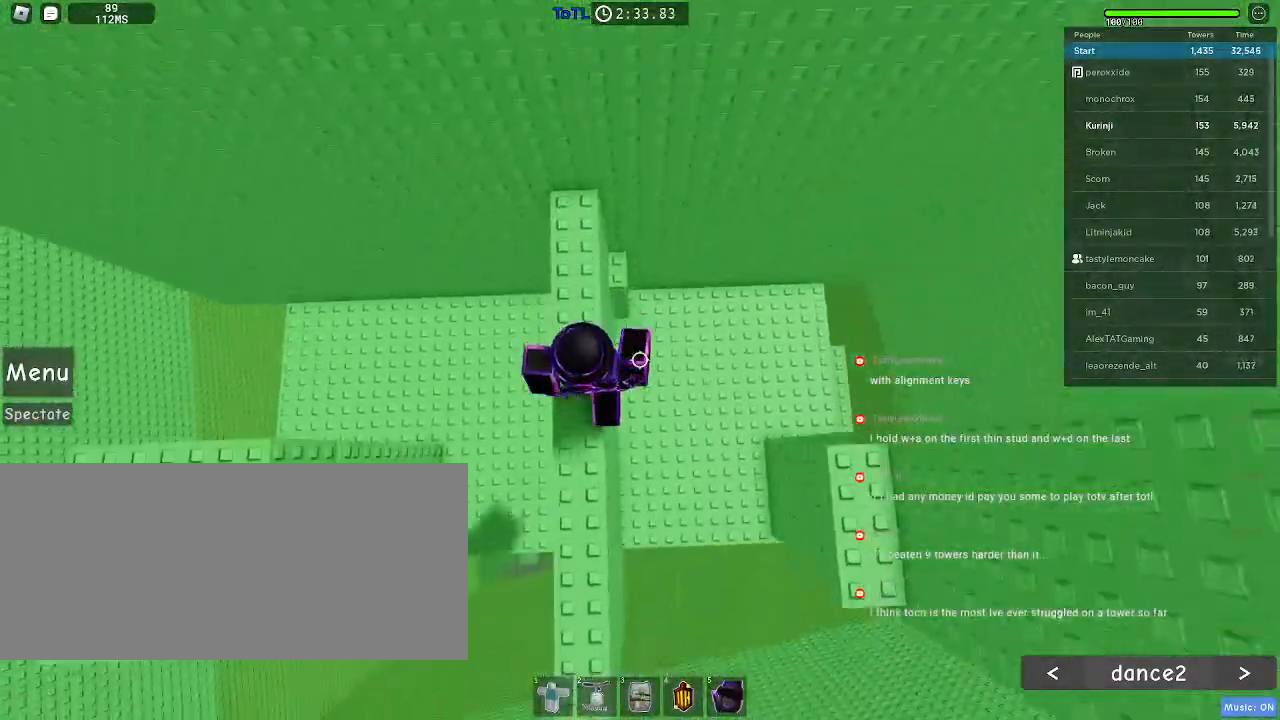
{"keys": ["d"], "mouse": [], "events": [[184, "d", "down"], [250, "s", "up"], [267, "space", "down"], [400, "space", "up"]]}